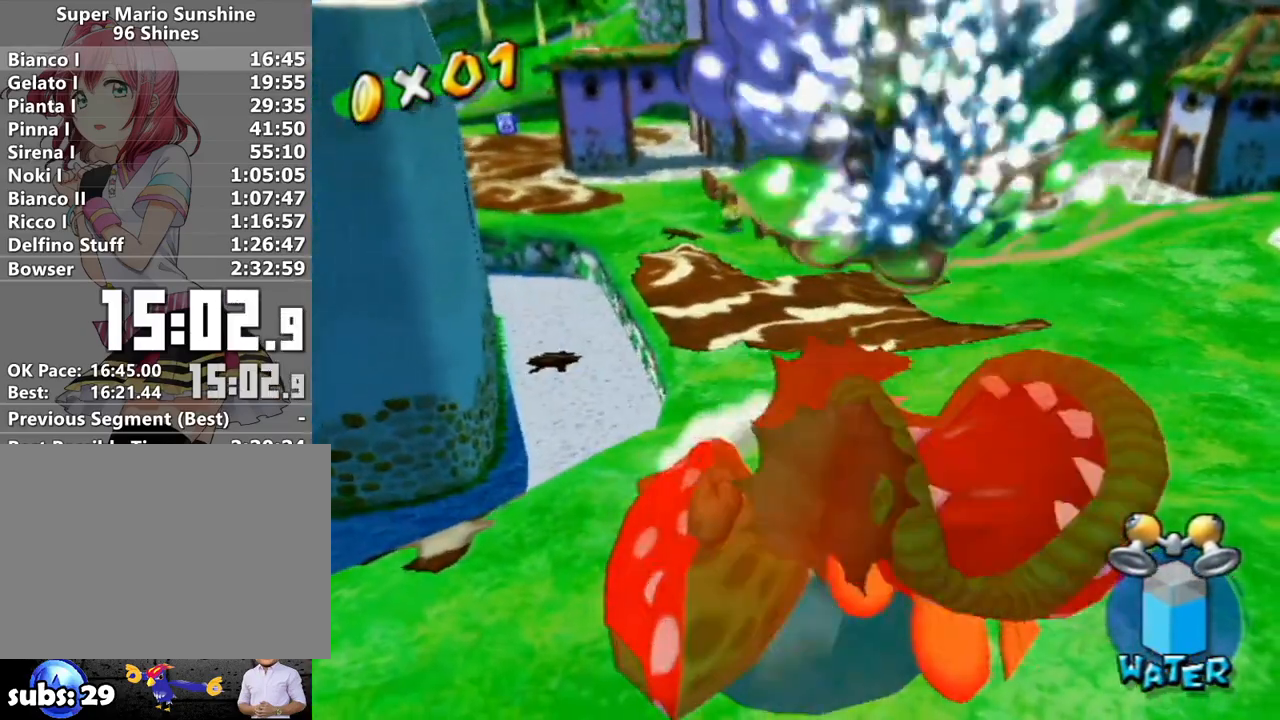
Gameplay with a controller (Nintendo layout); each line is a JSON object with the inputs held at the frame after it. "events" lists button and stick changes between this image and that frame as [ms after this image, input, new state], when the widget could be followed in between. Not read: L3 R3.
{"buttons": ["A"], "left_stick": "up-left", "right_stick": "center", "events": [[17, "A", "down"]]}
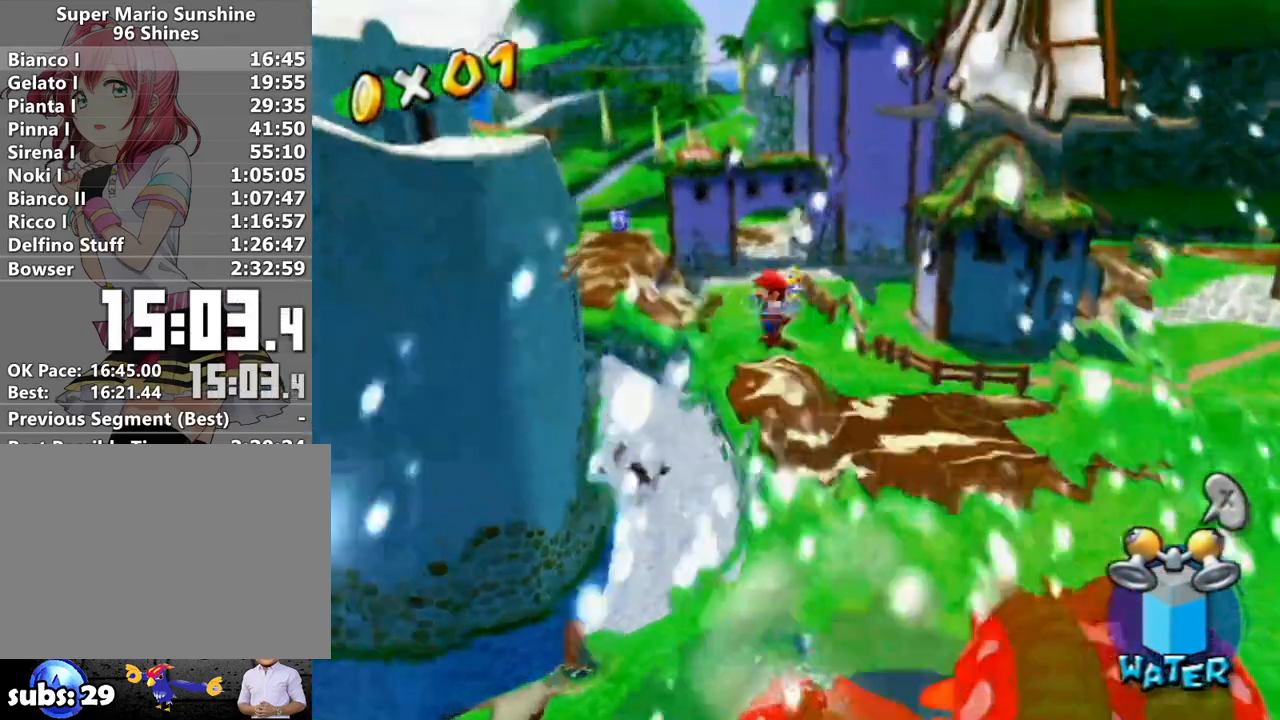
{"buttons": ["R1"], "left_stick": "up", "right_stick": "up-right", "events": [[17, "A", "up"], [83, "R1", "down"], [267, "left_stick", "up"], [450, "right_stick", "up-right"]]}
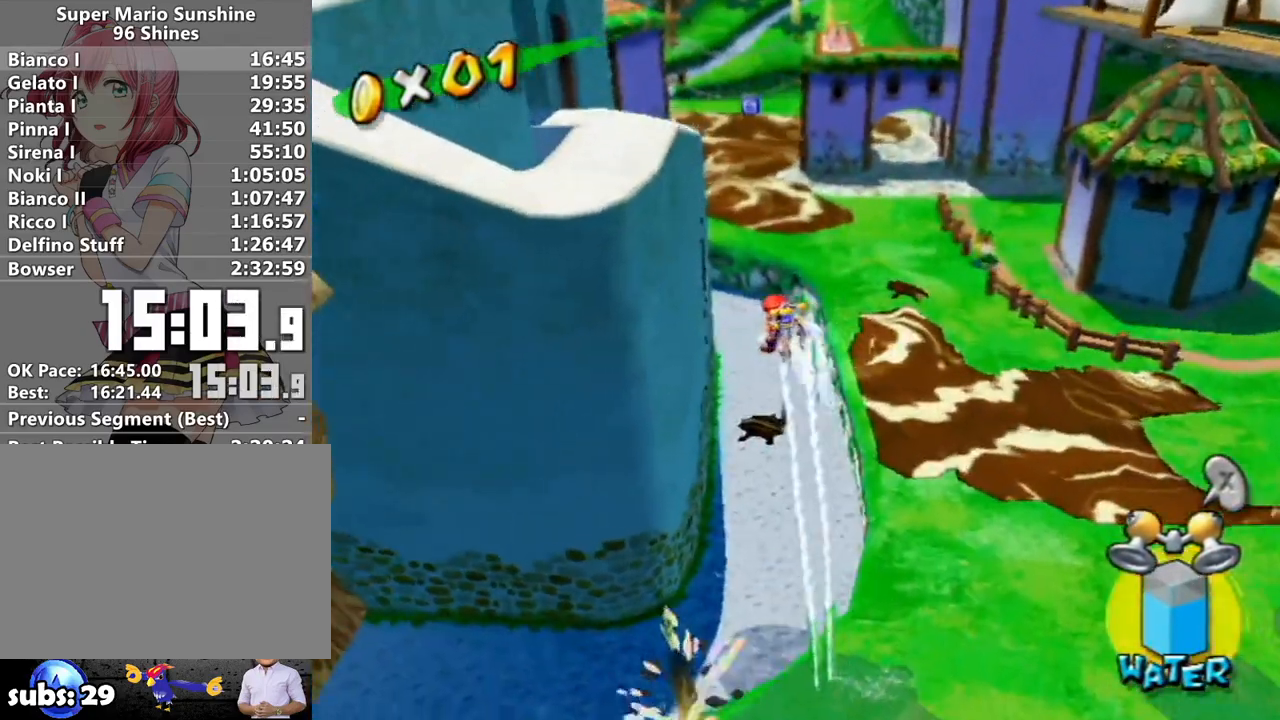
{"buttons": ["R1"], "left_stick": "up", "right_stick": "center", "events": [[83, "left_stick", "up-left"], [150, "right_stick", "center"], [267, "left_stick", "up"], [300, "right_stick", "up-right"], [433, "right_stick", "center"]]}
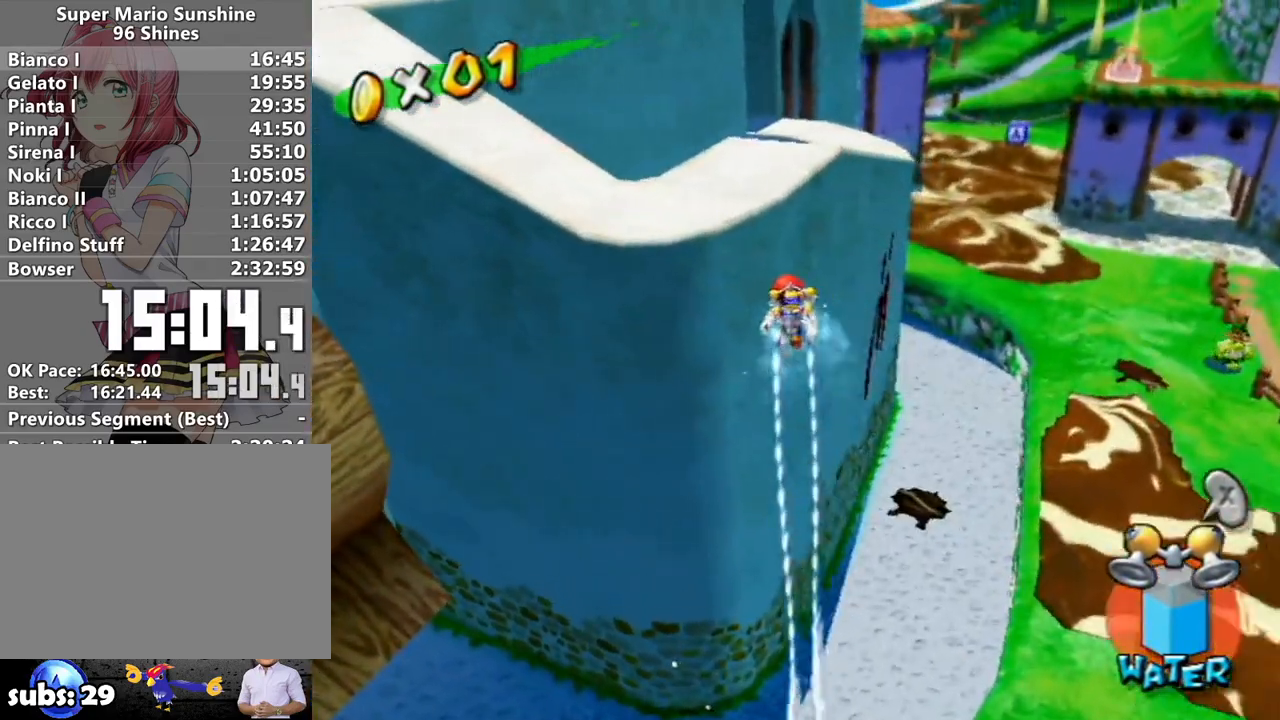
{"buttons": [], "left_stick": "center", "right_stick": "center", "events": [[17, "left_stick", "up-left"], [50, "right_stick", "up-right"], [217, "left_stick", "up"], [233, "right_stick", "center"], [483, "R1", "up"], [483, "left_stick", "center"]]}
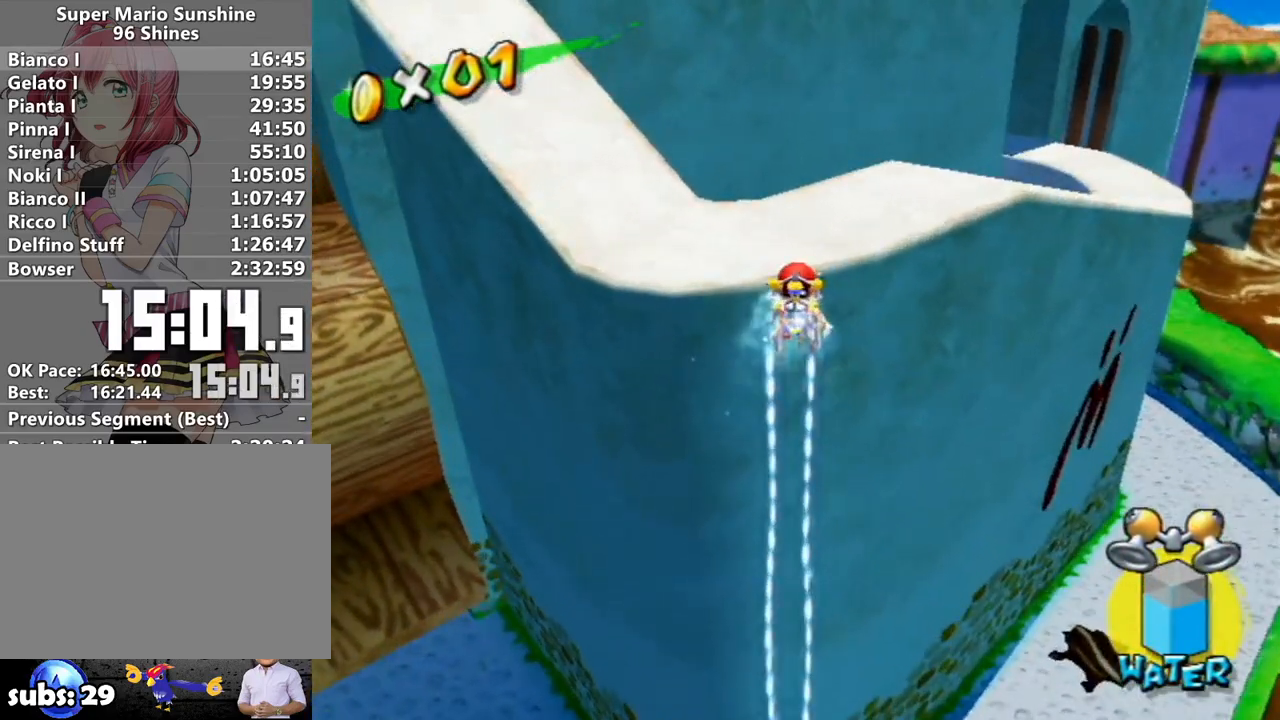
{"buttons": [], "left_stick": "center", "right_stick": "center", "events": [[117, "B", "down"], [183, "Y", "down"], [200, "B", "up"], [233, "A", "down"], [267, "Y", "up"], [367, "R1", "down"], [433, "A", "up"], [433, "R1", "up"]]}
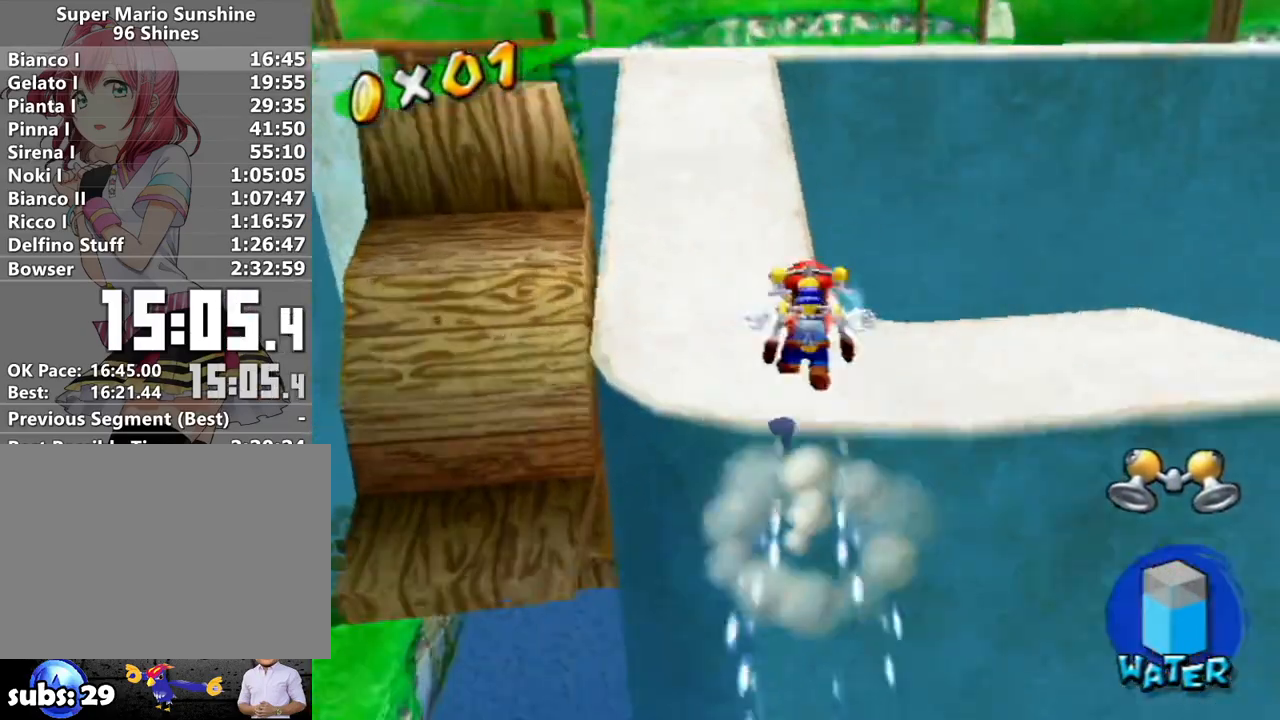
{"buttons": ["B"], "left_stick": "up", "right_stick": "center", "events": [[267, "left_stick", "up"], [333, "R1", "down"], [367, "R1", "up"], [433, "B", "down"]]}
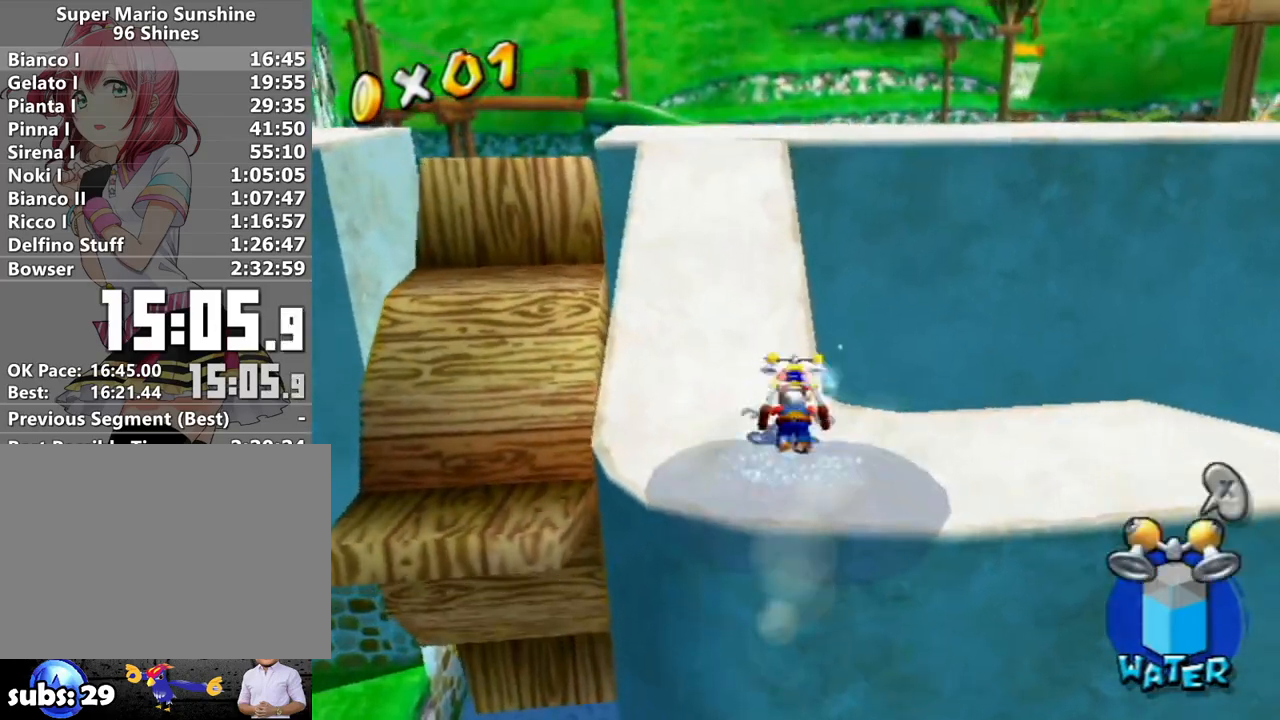
{"buttons": [], "left_stick": "up", "right_stick": "left", "events": [[17, "A", "down"], [50, "B", "up"], [150, "left_stick", "up-left"], [200, "A", "up"], [483, "left_stick", "up"], [483, "right_stick", "left"]]}
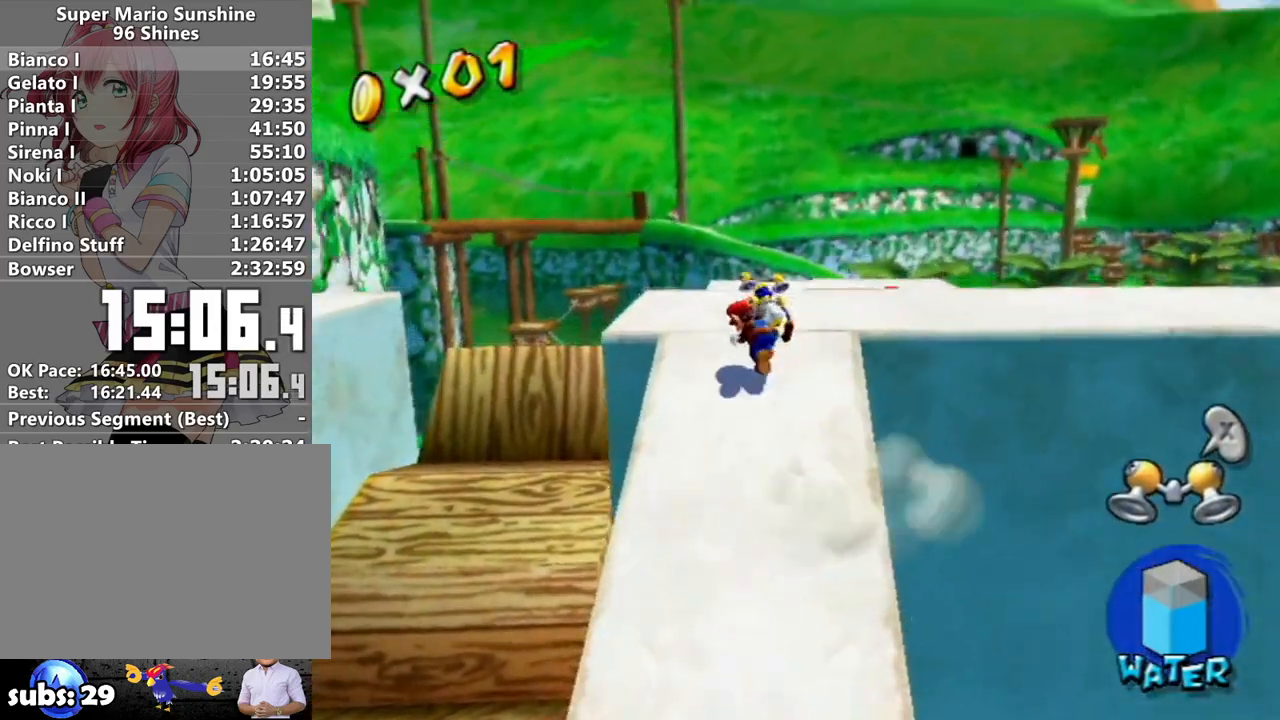
{"buttons": ["B"], "left_stick": "up-right", "right_stick": "center", "events": [[83, "left_stick", "up-right"], [233, "right_stick", "center"], [483, "B", "down"]]}
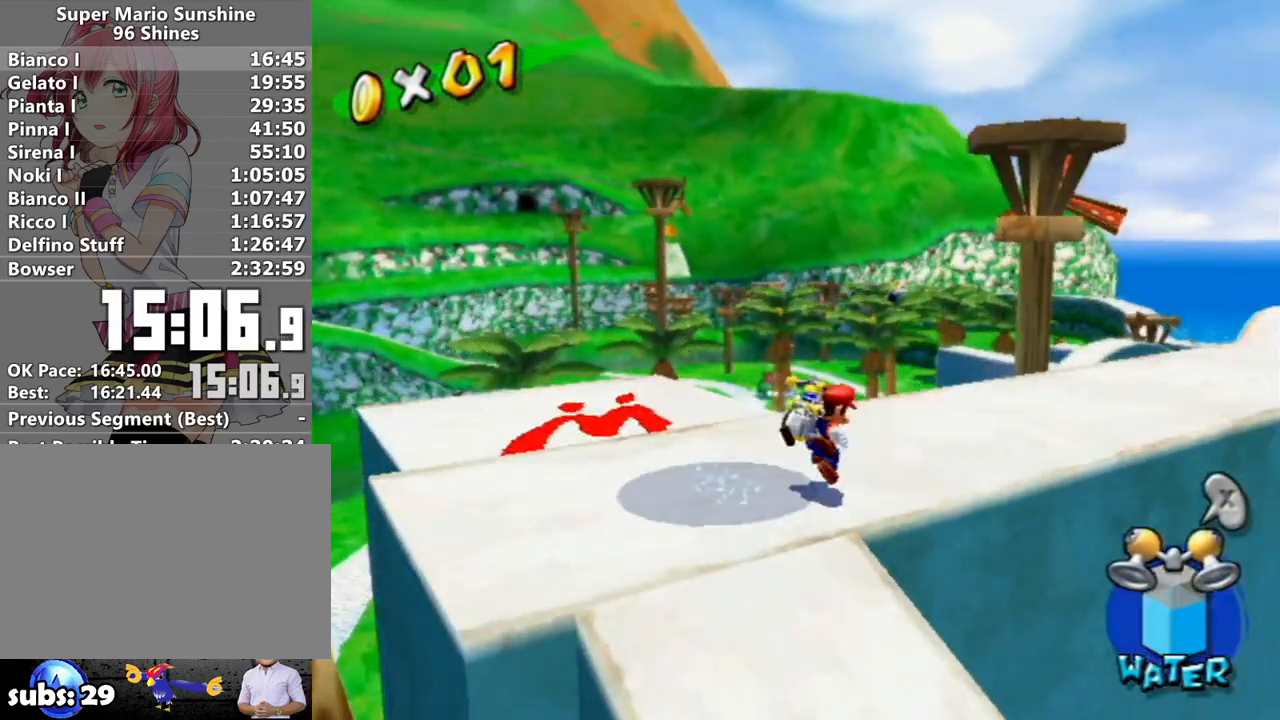
{"buttons": [], "left_stick": "up", "right_stick": "center", "events": [[117, "B", "up"], [267, "right_stick", "left"], [483, "right_stick", "center"], [500, "left_stick", "up"]]}
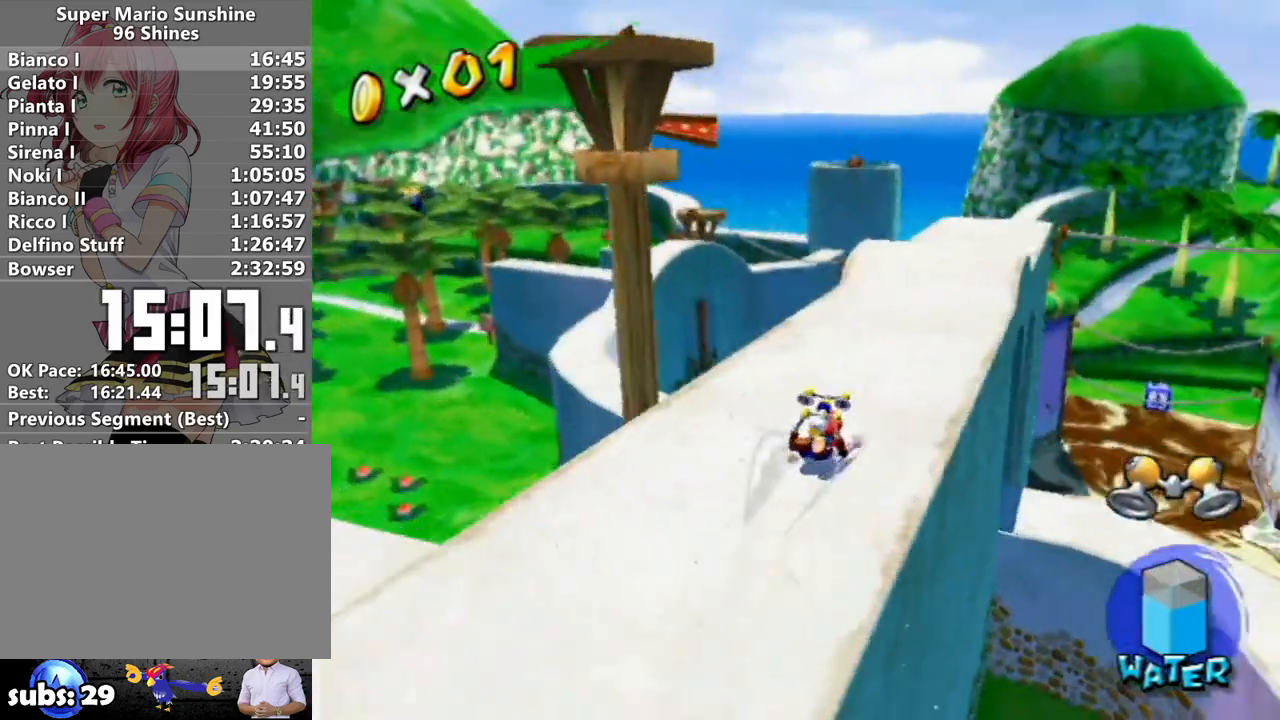
{"buttons": [], "left_stick": "up", "right_stick": "center", "events": []}
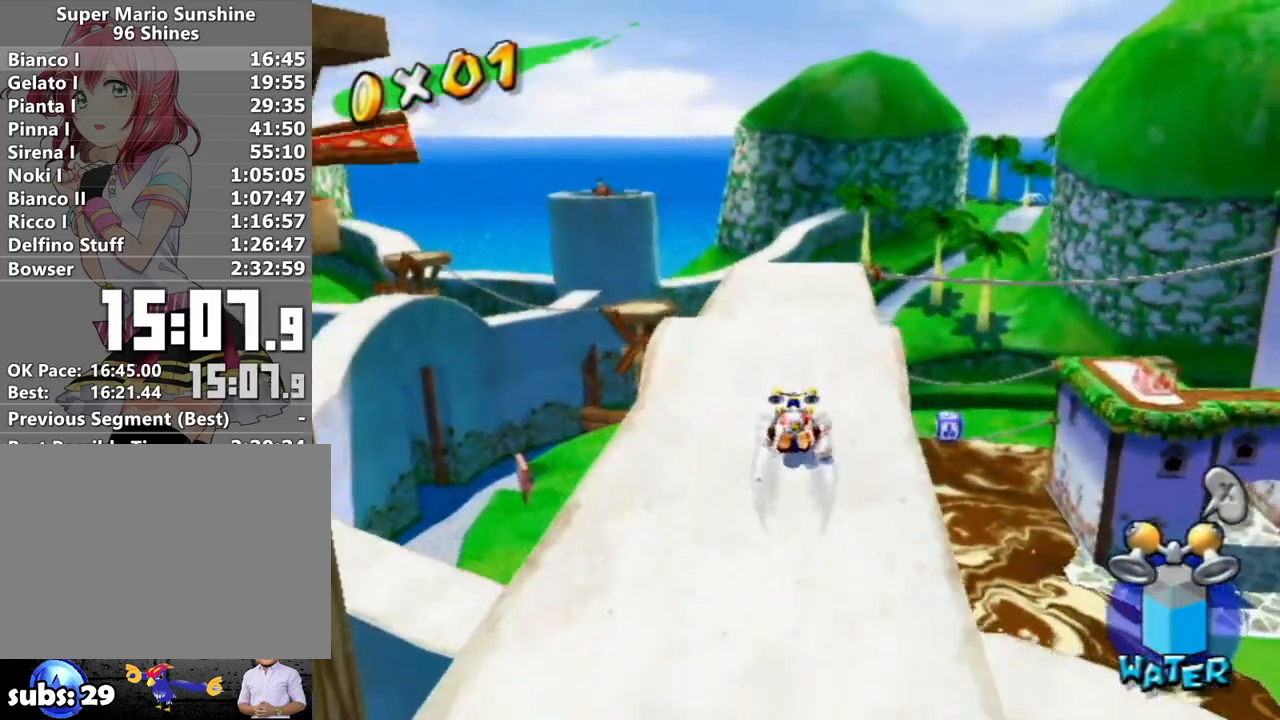
{"buttons": [], "left_stick": "up", "right_stick": "center", "events": []}
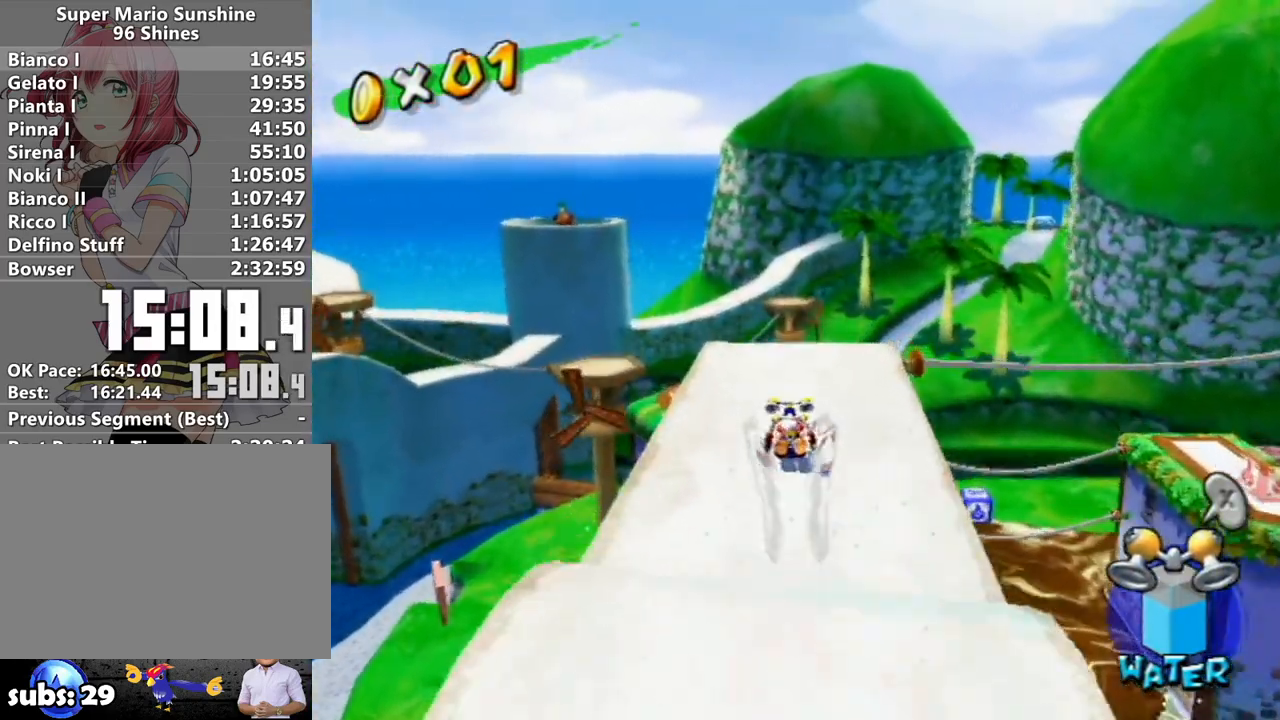
{"buttons": [], "left_stick": "up", "right_stick": "center", "events": []}
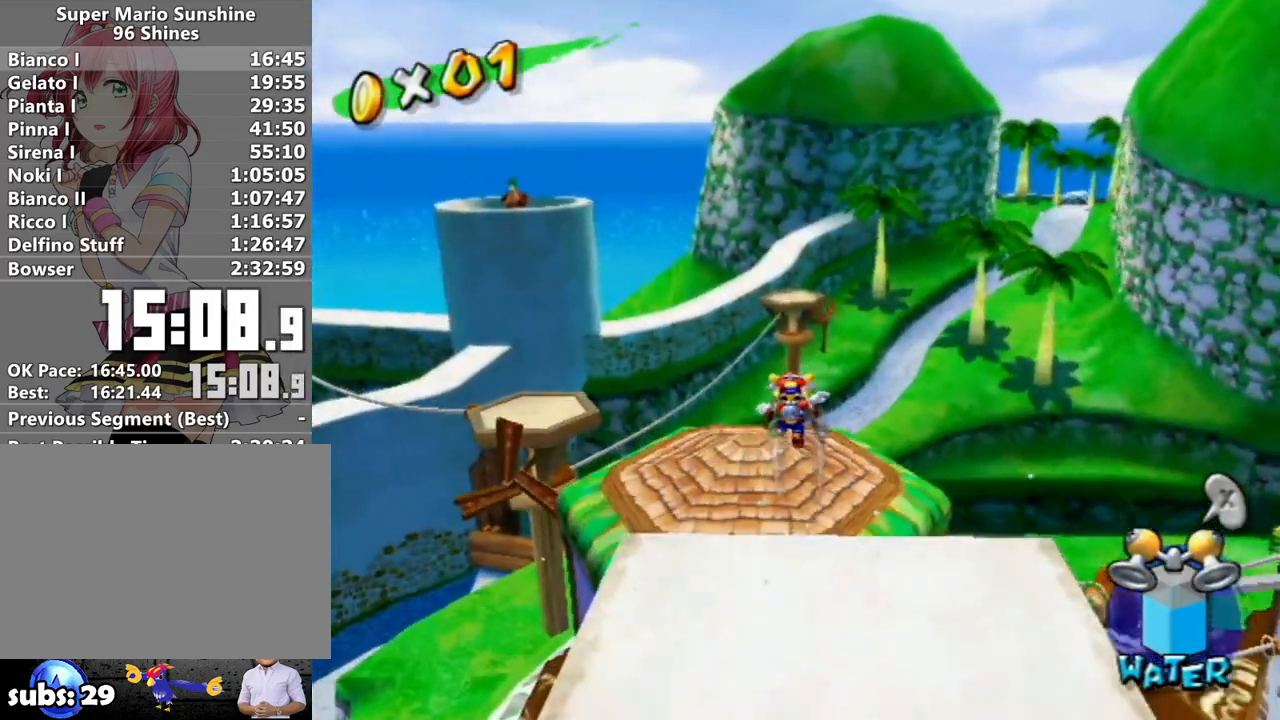
{"buttons": [], "left_stick": "up", "right_stick": "left", "events": [[150, "right_stick", "left"]]}
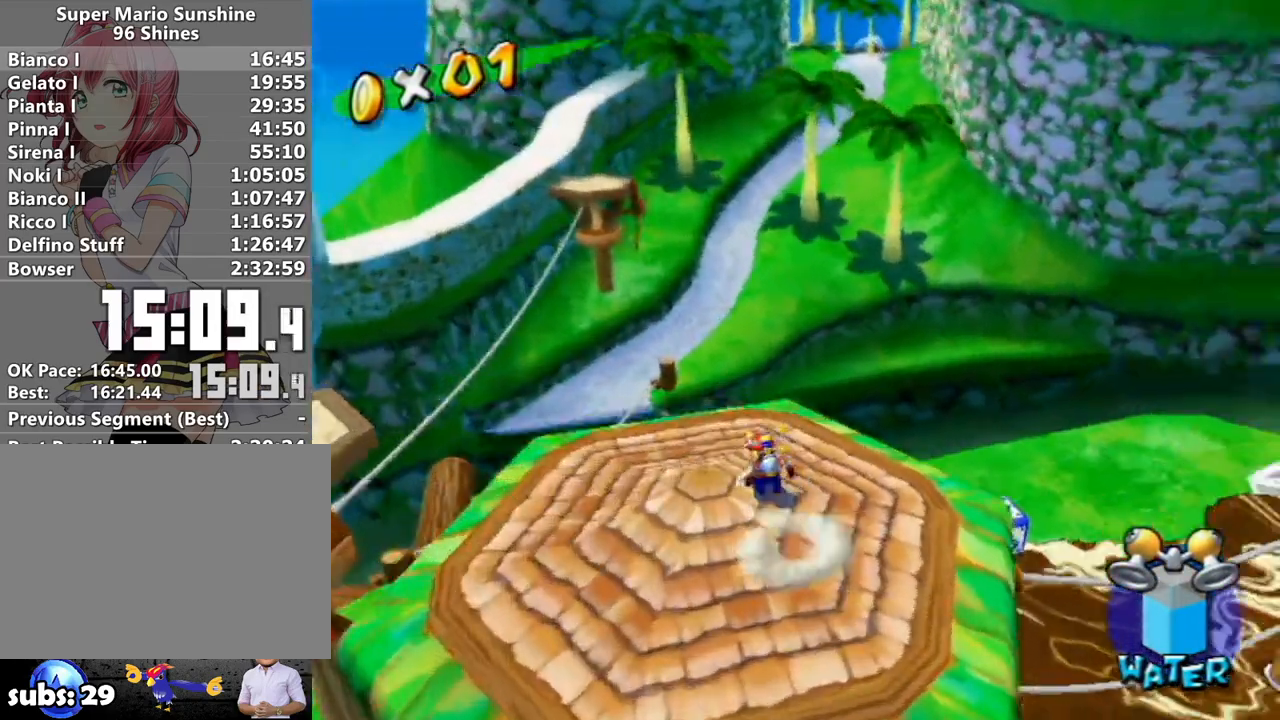
{"buttons": ["A"], "left_stick": "right", "right_stick": "center", "events": [[50, "left_stick", "left"], [183, "left_stick", "down"], [200, "right_stick", "center"], [233, "left_stick", "right"], [300, "A", "down"]]}
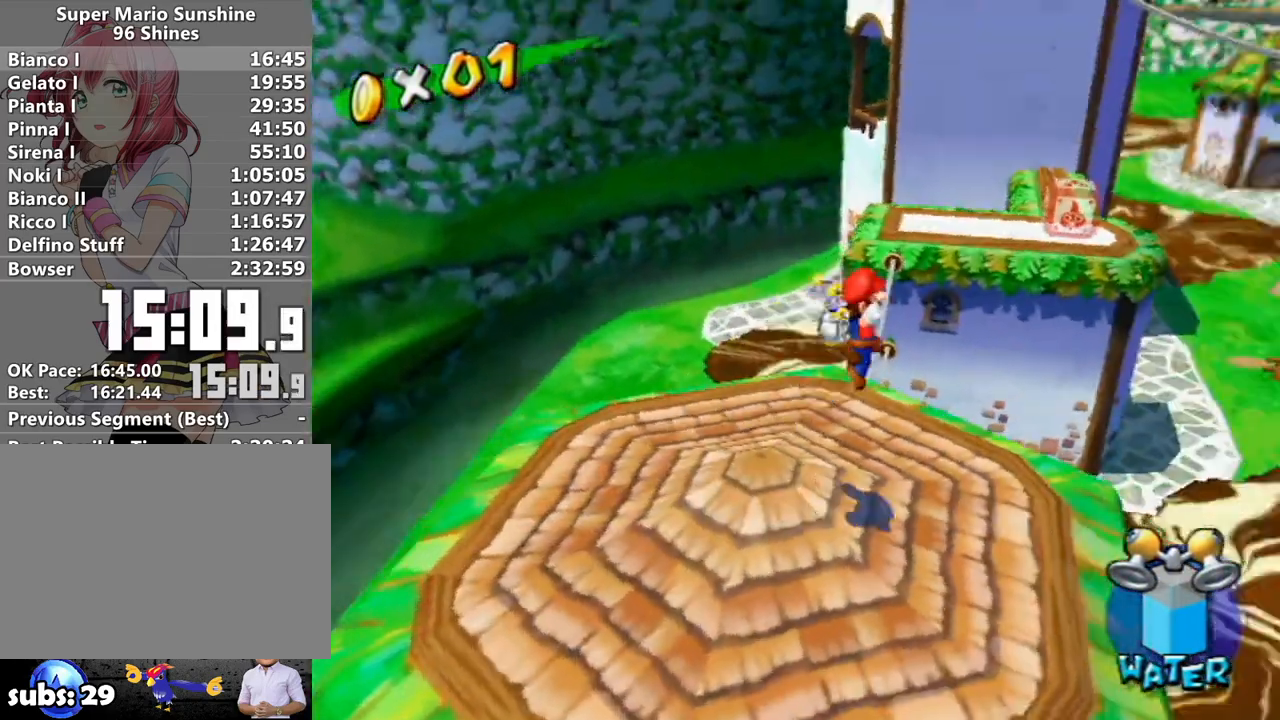
{"buttons": ["R1"], "left_stick": "right", "right_stick": "left", "events": [[267, "A", "up"], [333, "right_stick", "left"], [383, "R1", "down"]]}
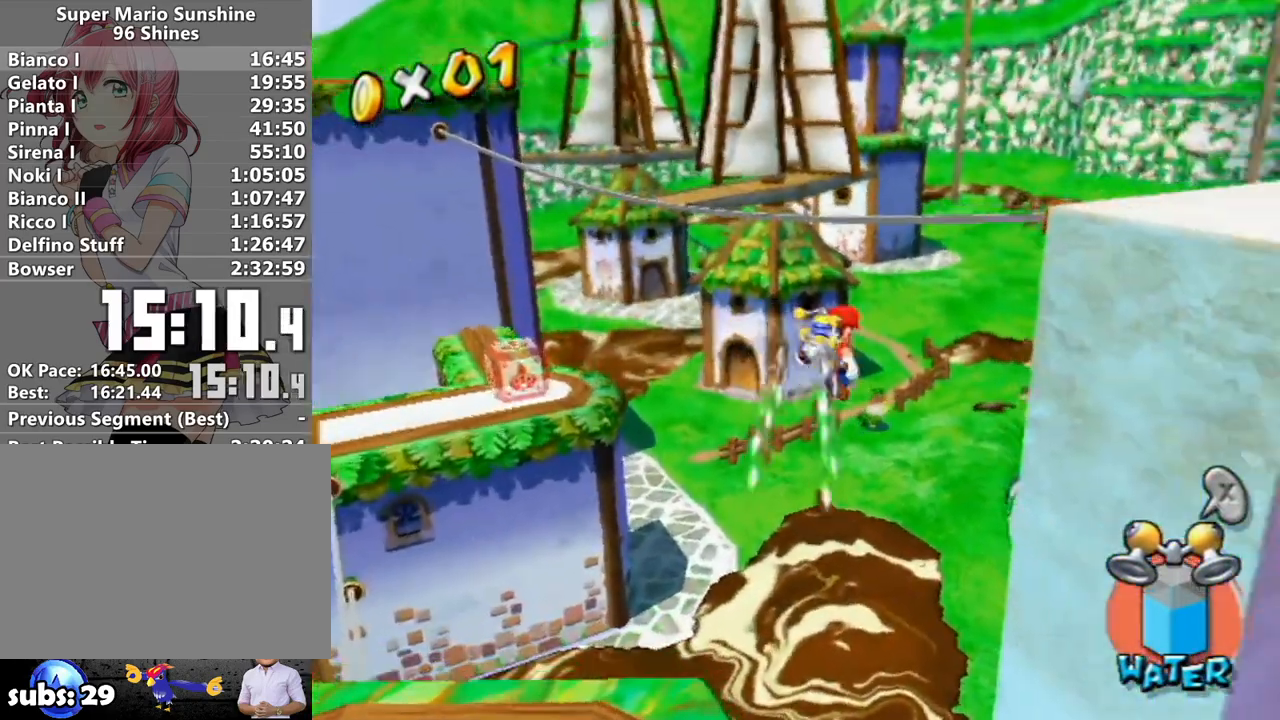
{"buttons": ["R1"], "left_stick": "up", "right_stick": "center", "events": [[117, "left_stick", "up-right"], [233, "right_stick", "center"], [333, "left_stick", "up"], [400, "right_stick", "up-left"], [450, "right_stick", "center"]]}
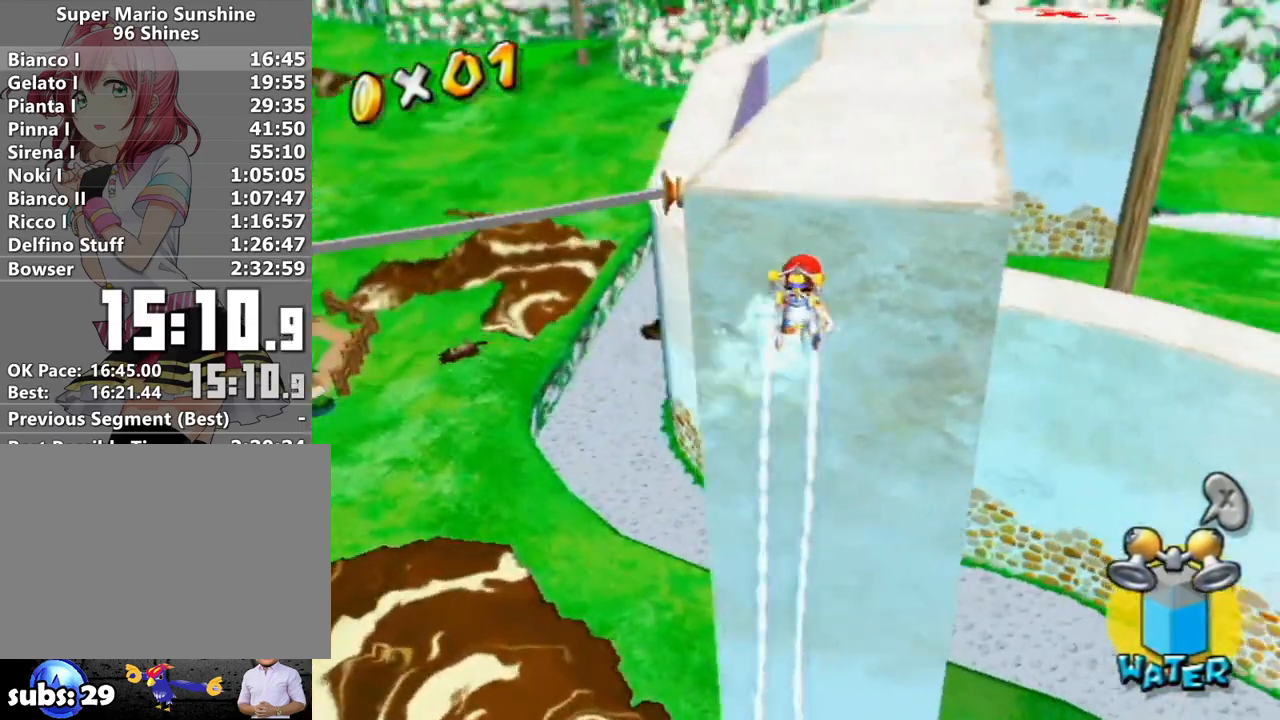
{"buttons": [], "left_stick": "up", "right_stick": "center", "events": [[233, "R1", "up"], [417, "A", "down"], [483, "A", "up"]]}
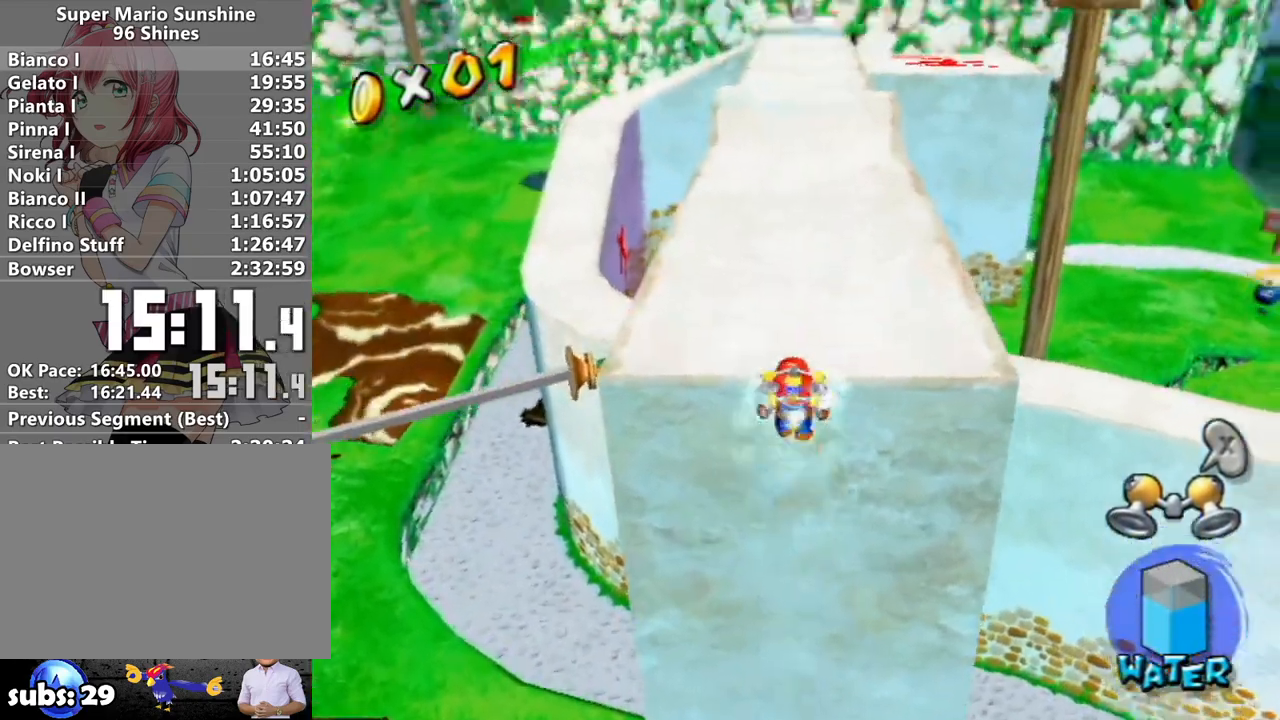
{"buttons": ["R1"], "left_stick": "up", "right_stick": "center", "events": [[183, "X", "down"], [267, "X", "up"], [433, "R1", "down"]]}
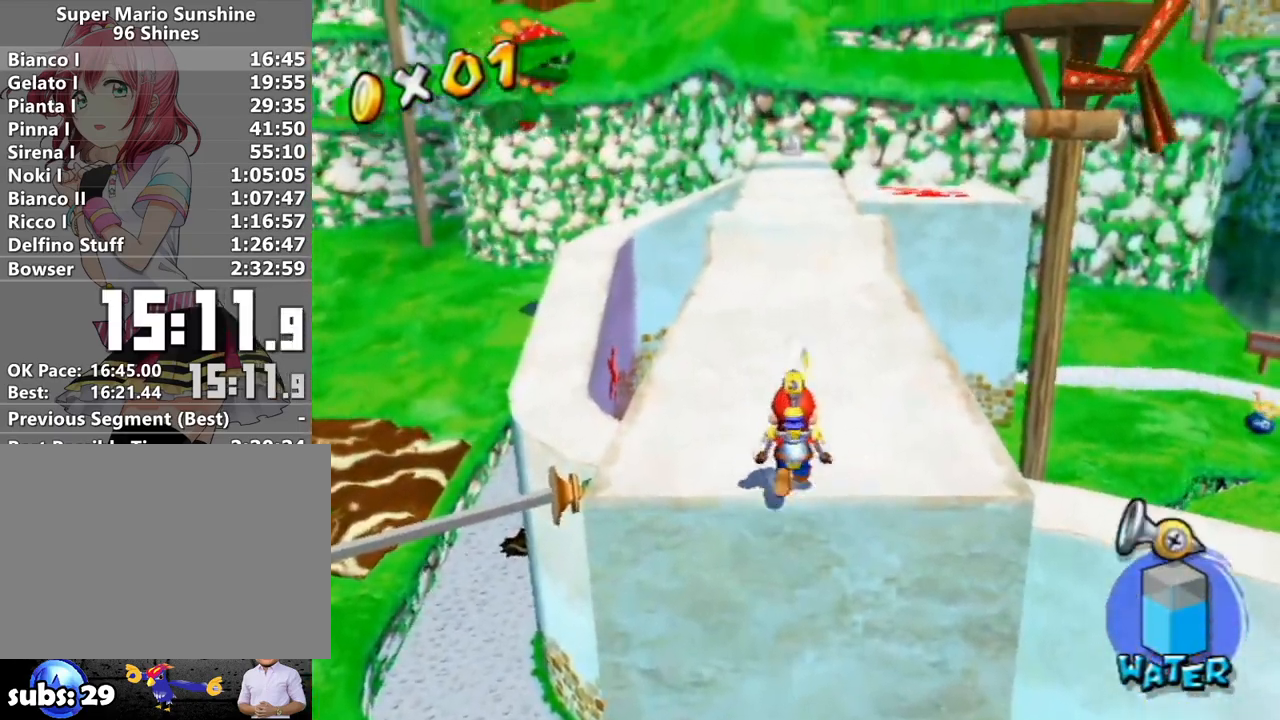
{"buttons": [], "left_stick": "up", "right_stick": "down", "events": [[117, "X", "down"], [200, "X", "up"], [233, "R1", "up"], [267, "B", "down"], [367, "B", "up"], [483, "right_stick", "down"]]}
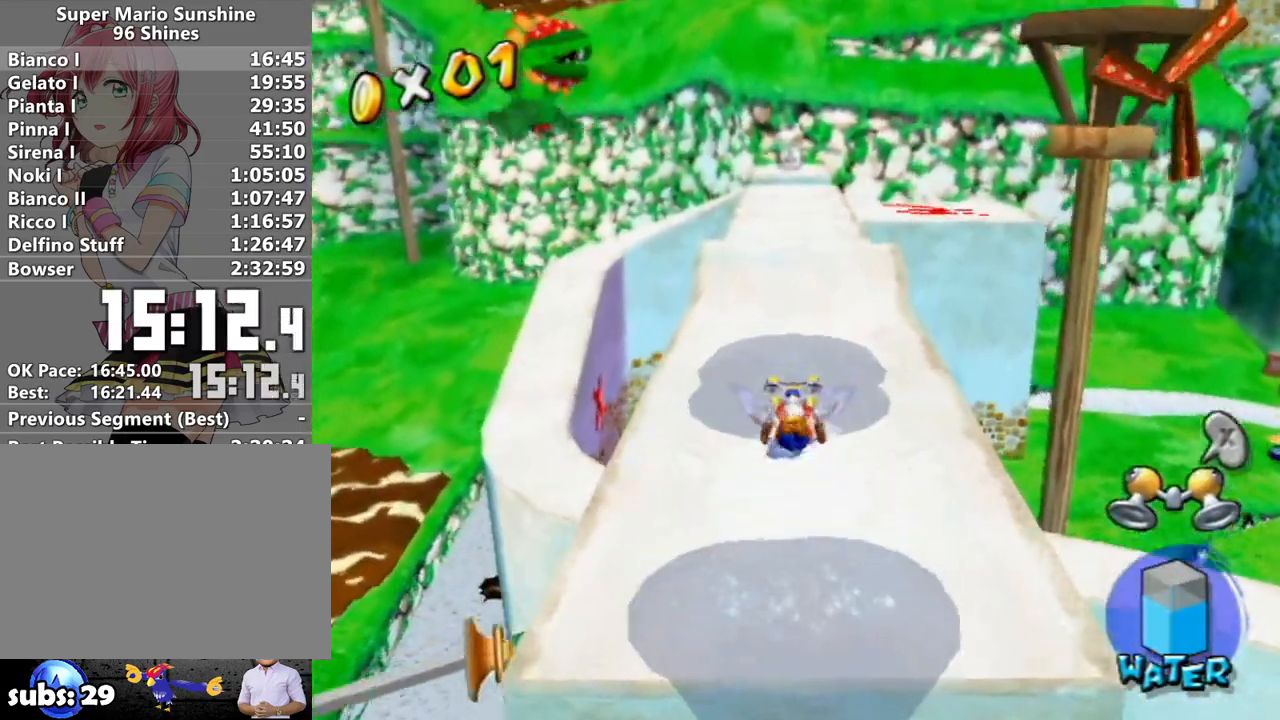
{"buttons": [], "left_stick": "up", "right_stick": "center", "events": [[117, "right_stick", "center"], [233, "right_stick", "down"], [367, "right_stick", "center"]]}
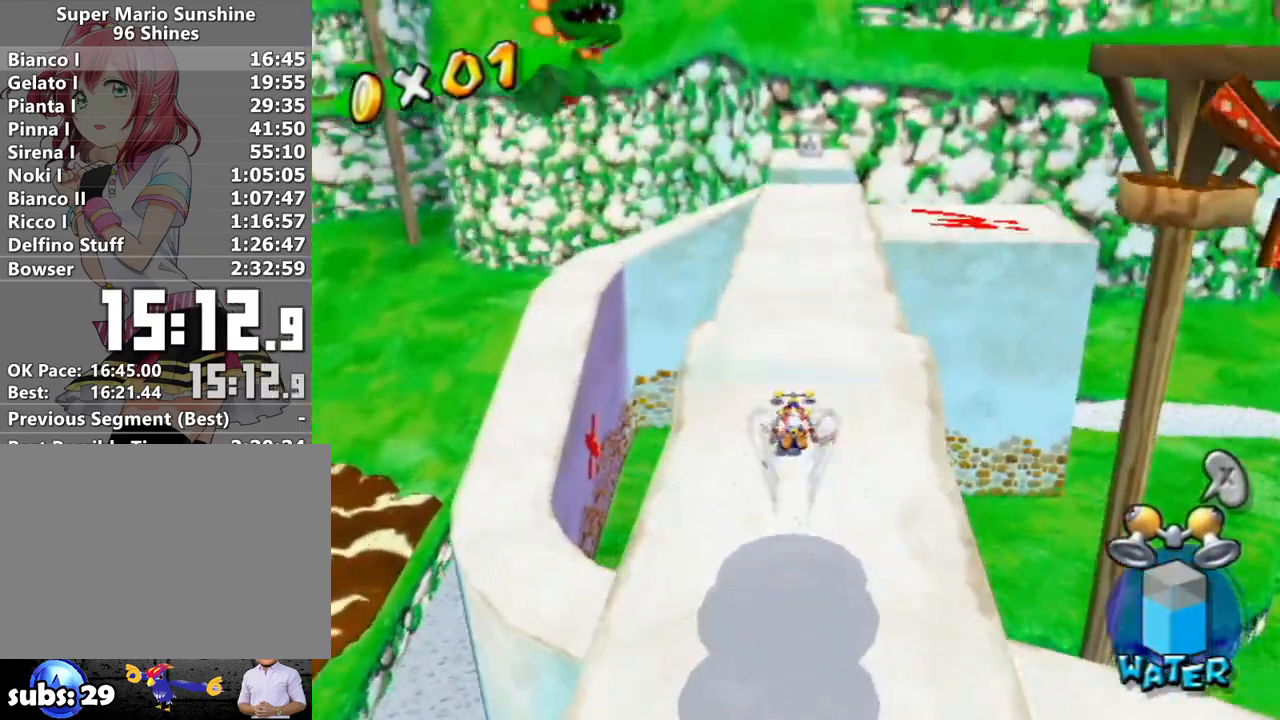
{"buttons": ["A"], "left_stick": "up", "right_stick": "center", "events": [[17, "right_stick", "left"], [150, "right_stick", "center"], [450, "A", "down"]]}
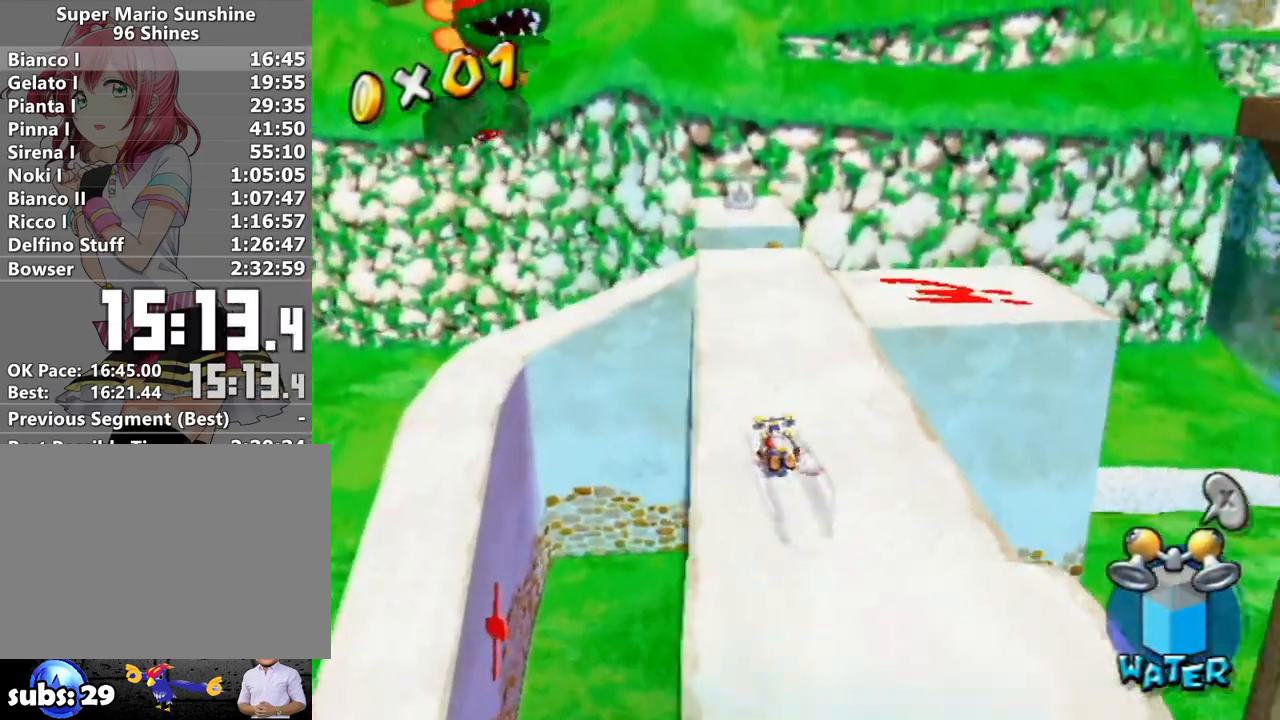
{"buttons": [], "left_stick": "up", "right_stick": "center", "events": [[50, "A", "up"], [200, "right_stick", "down-left"], [367, "right_stick", "center"]]}
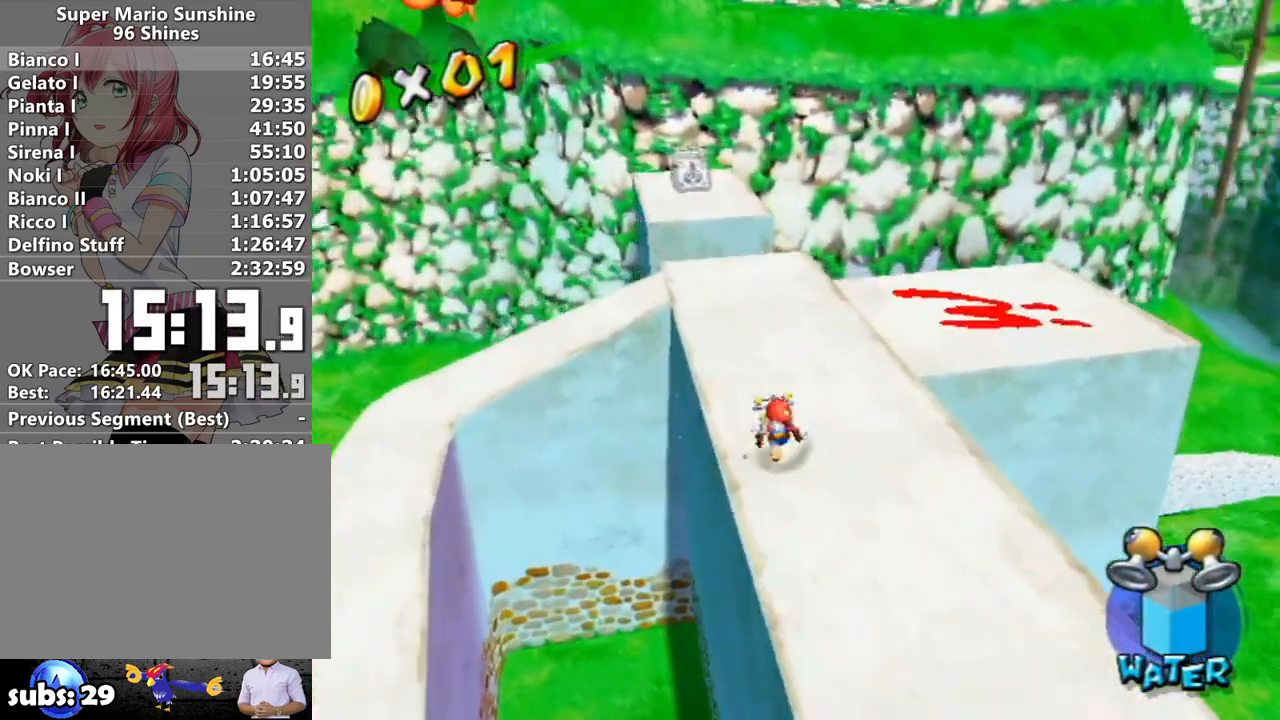
{"buttons": [], "left_stick": "up-left", "right_stick": "down-left", "events": [[83, "right_stick", "down-left"], [117, "left_stick", "up-left"], [167, "right_stick", "left"], [267, "right_stick", "center"], [433, "right_stick", "down-left"]]}
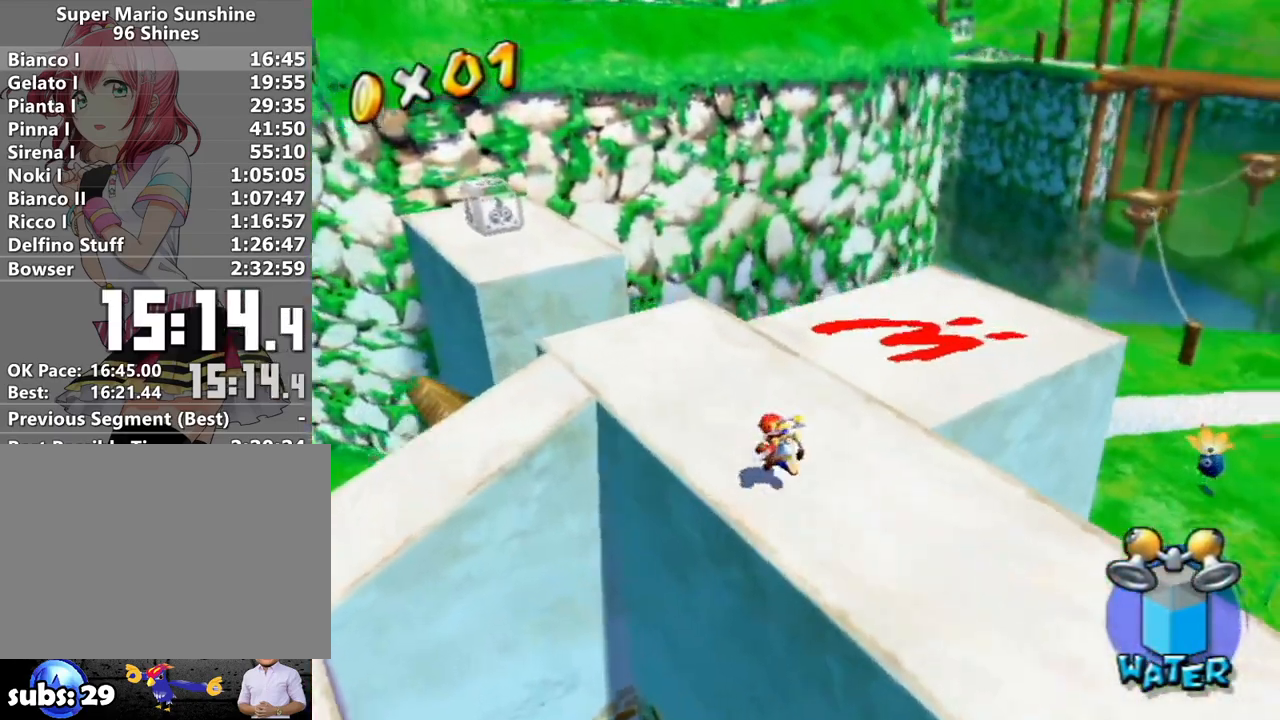
{"buttons": [], "left_stick": "up-left", "right_stick": "down-left", "events": [[83, "right_stick", "center"], [217, "right_stick", "down-left"], [367, "right_stick", "center"], [483, "right_stick", "down-left"]]}
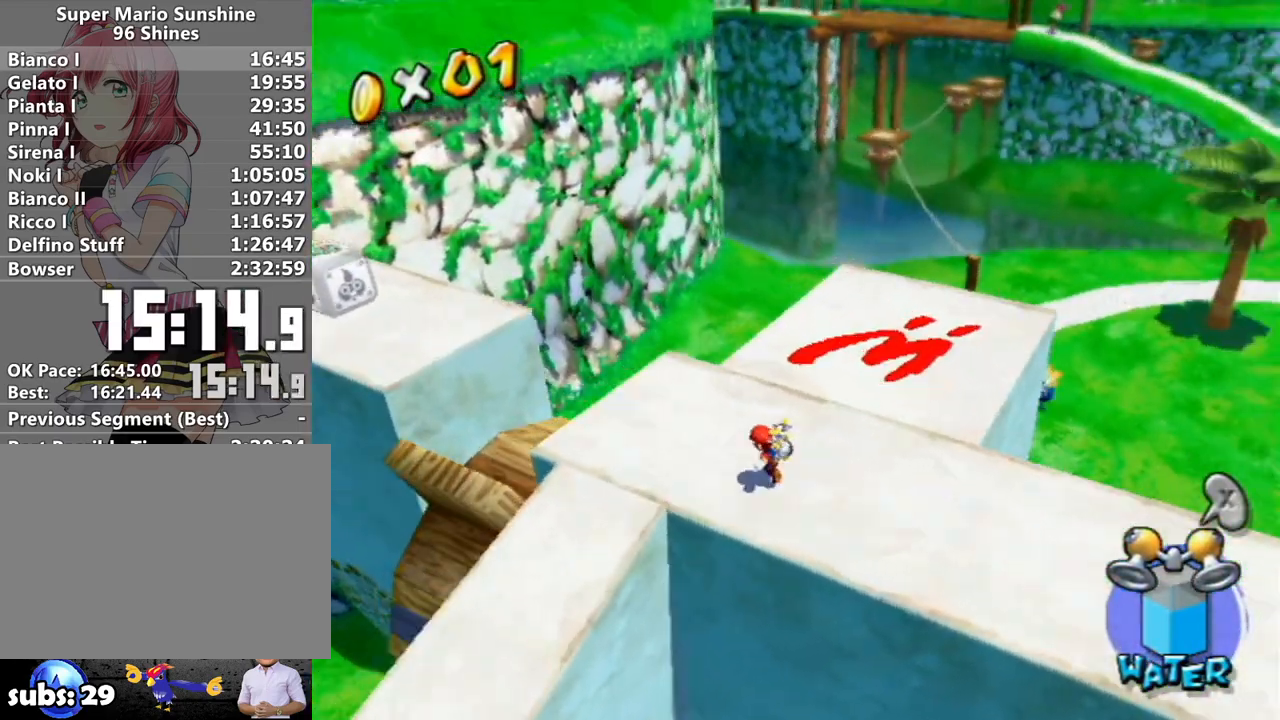
{"buttons": [], "left_stick": "down", "right_stick": "center", "events": [[50, "left_stick", "left"], [133, "right_stick", "center"], [217, "right_stick", "left"], [233, "left_stick", "down-left"], [367, "left_stick", "down"], [400, "right_stick", "center"]]}
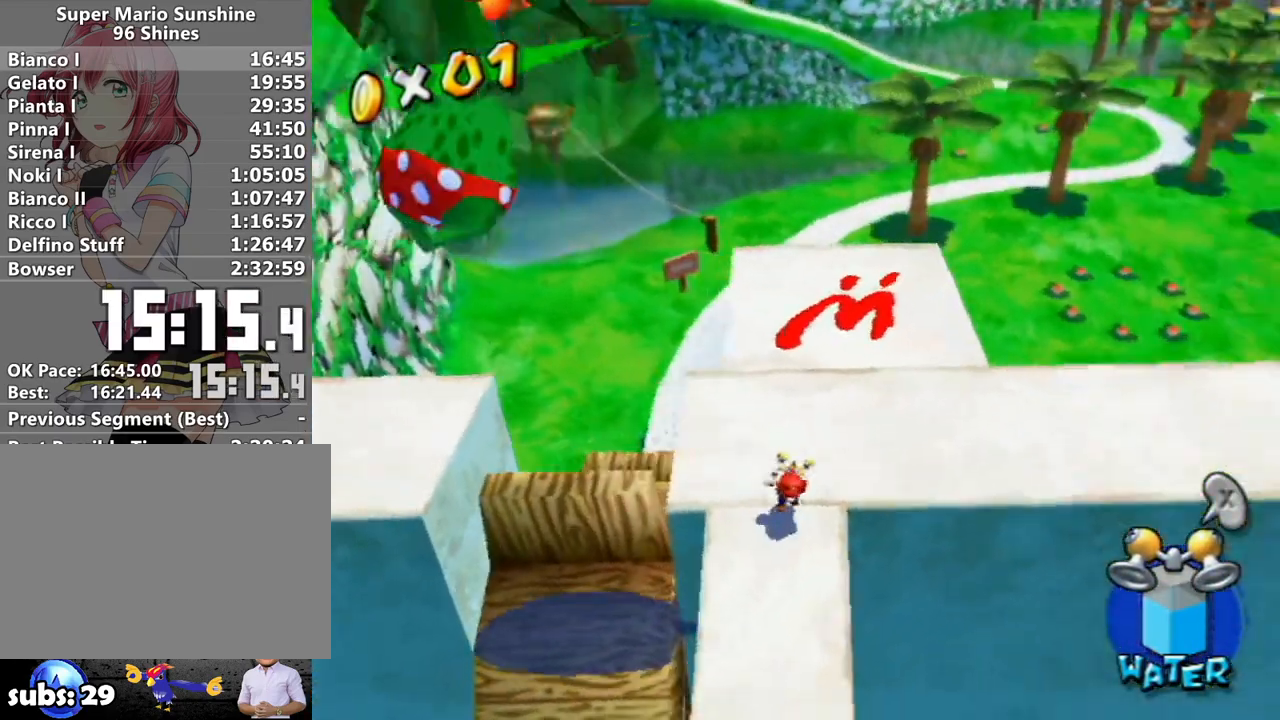
{"buttons": [], "left_stick": "up", "right_stick": "left", "events": [[117, "left_stick", "up"], [183, "right_stick", "up"], [333, "right_stick", "center"], [483, "right_stick", "left"]]}
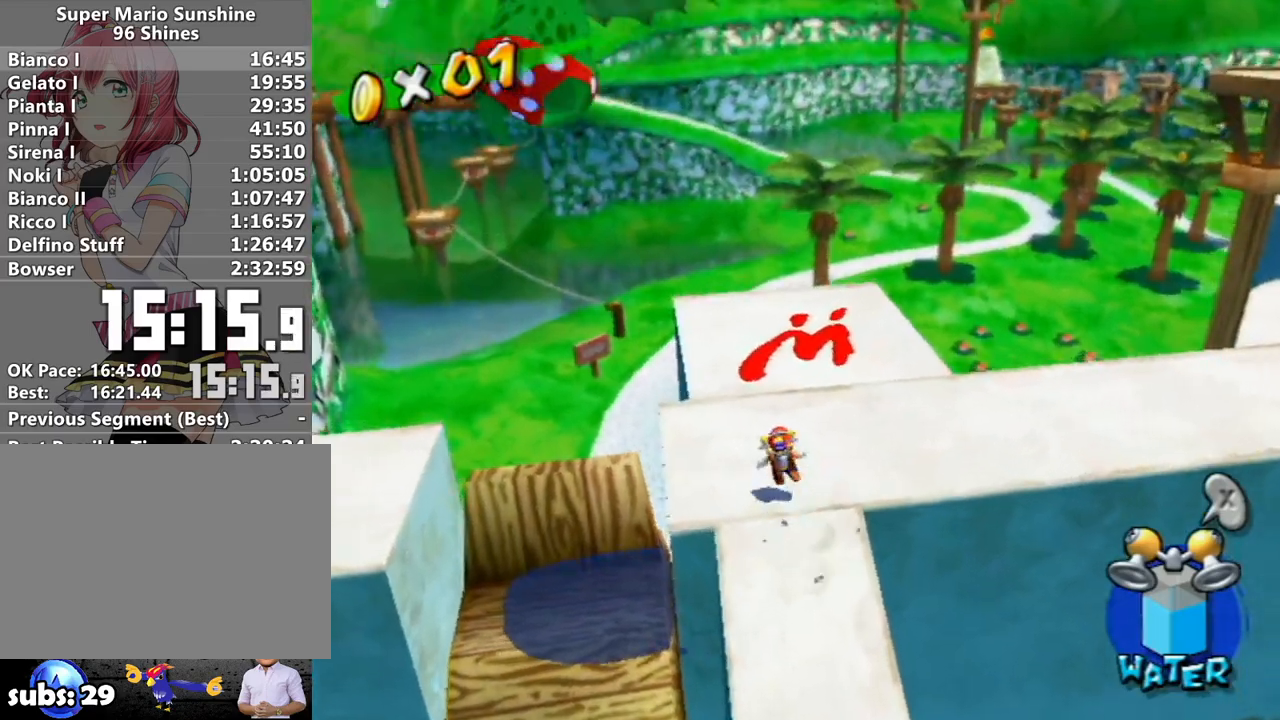
{"buttons": [], "left_stick": "center", "right_stick": "center", "events": [[50, "left_stick", "center"], [117, "right_stick", "center"]]}
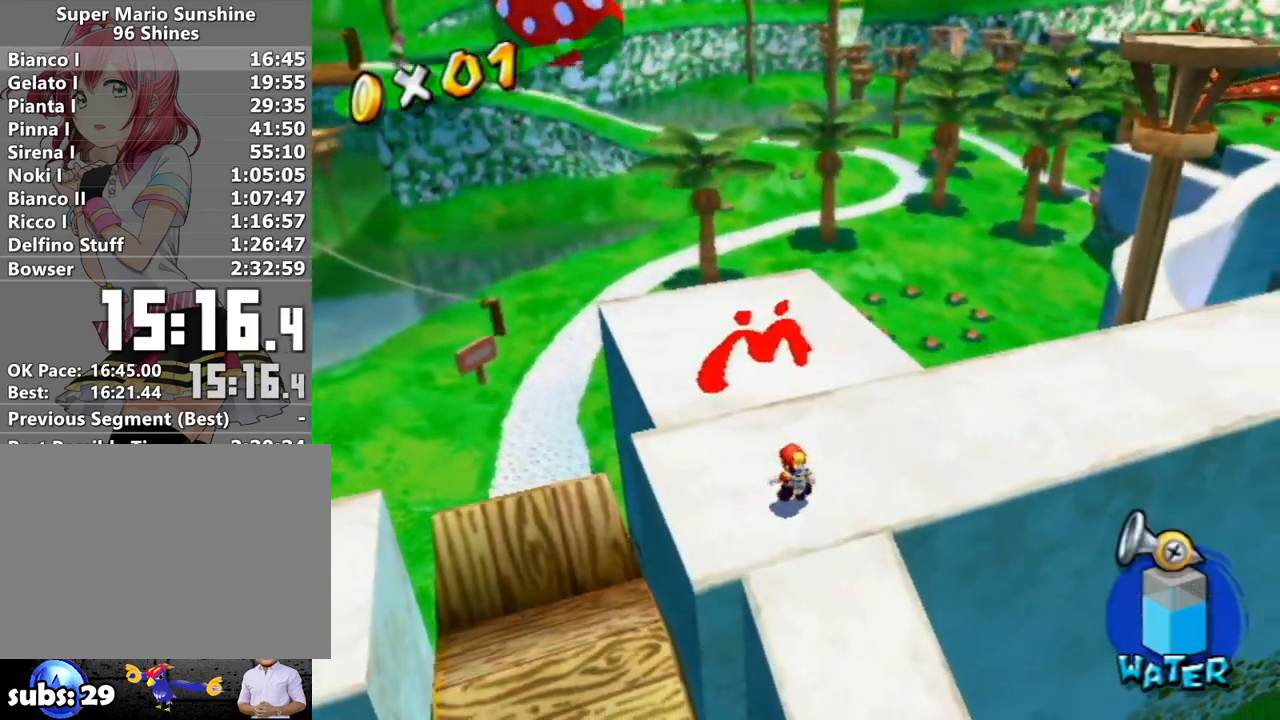
{"buttons": [], "left_stick": "center", "right_stick": "center", "events": []}
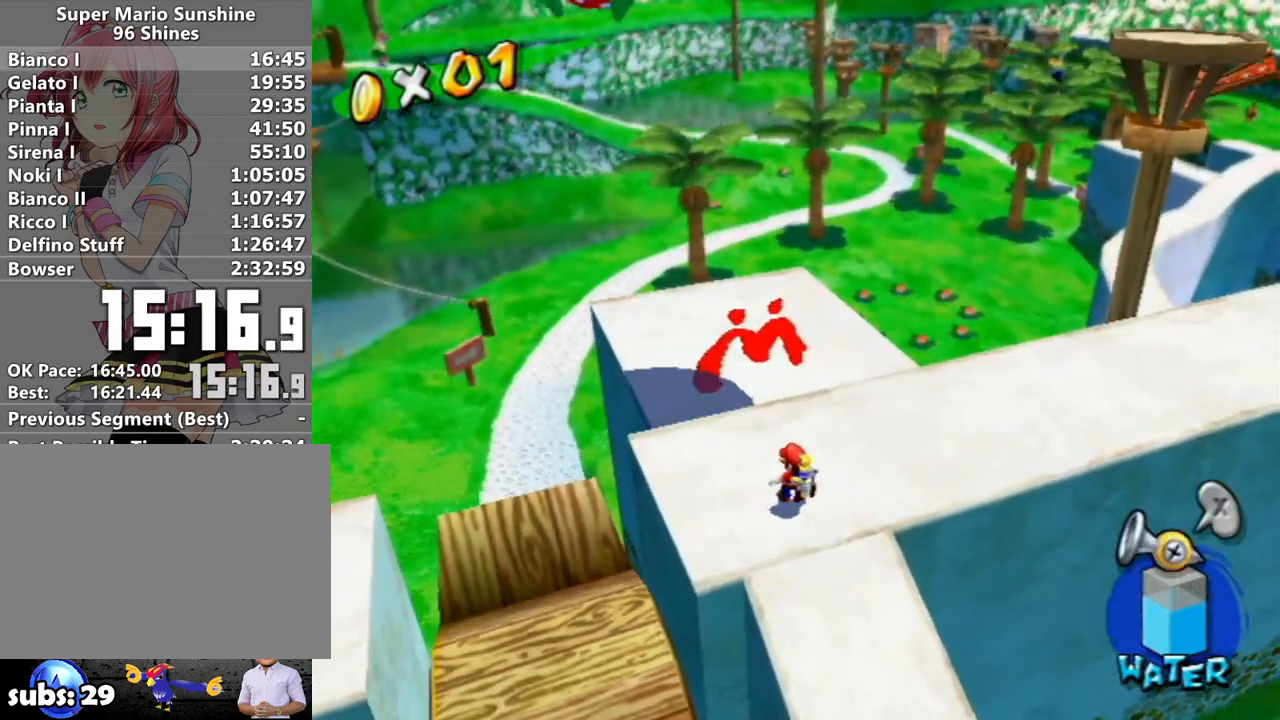
{"buttons": [], "left_stick": "down", "right_stick": "center", "events": [[183, "Y", "down"], [300, "Y", "up"], [367, "left_stick", "down"]]}
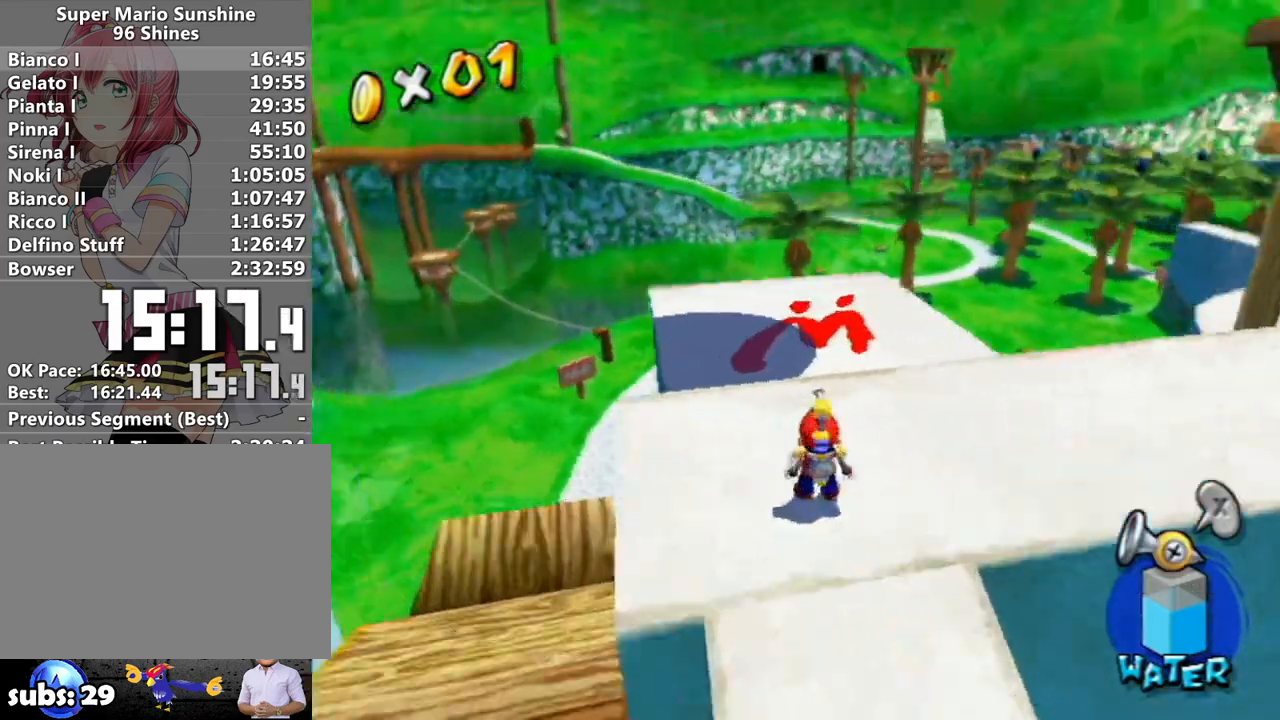
{"buttons": [], "left_stick": "center", "right_stick": "center", "events": [[83, "left_stick", "center"]]}